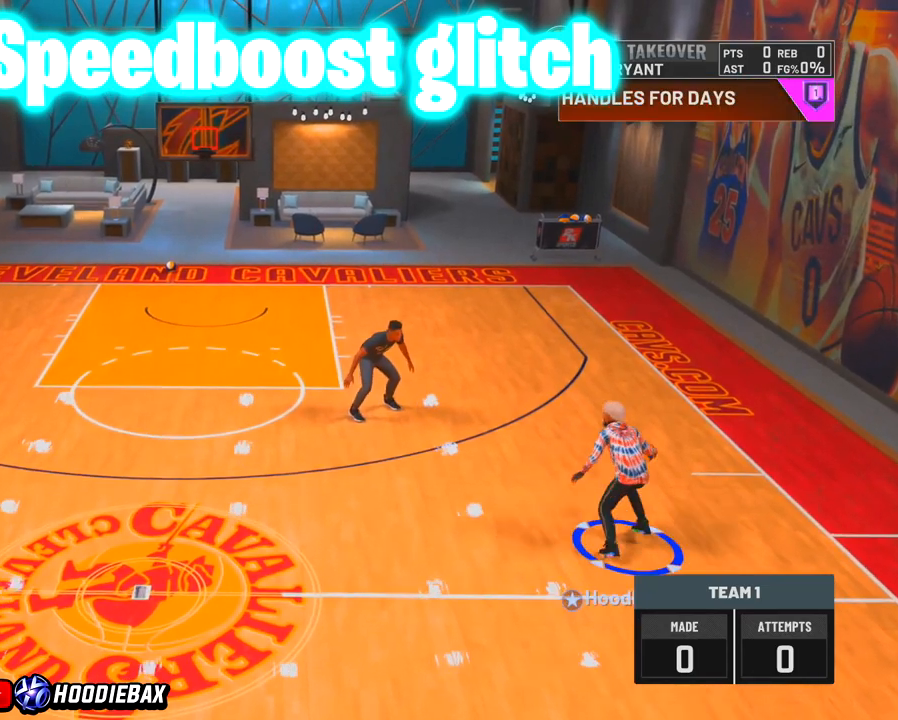
Gameplay with a controller (PlayStation layout); each line is a JSON object with the inputs held at the frame after it. "events" lists button and stick changes between this image and that frame as [ms after this image, input, new state], when the widget could be followed in between. Not read: L3 R3.
{"buttons": ["R2"], "left_stick": "up", "right_stick": "center", "events": [[66, "R2", "down"]]}
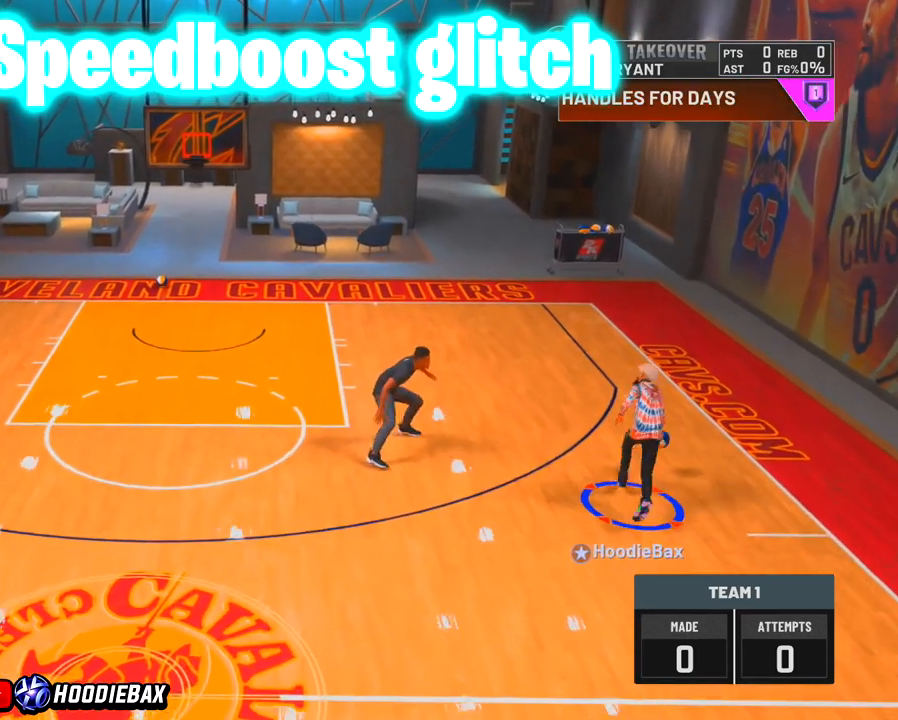
{"buttons": ["R2"], "left_stick": "up", "right_stick": "center", "events": []}
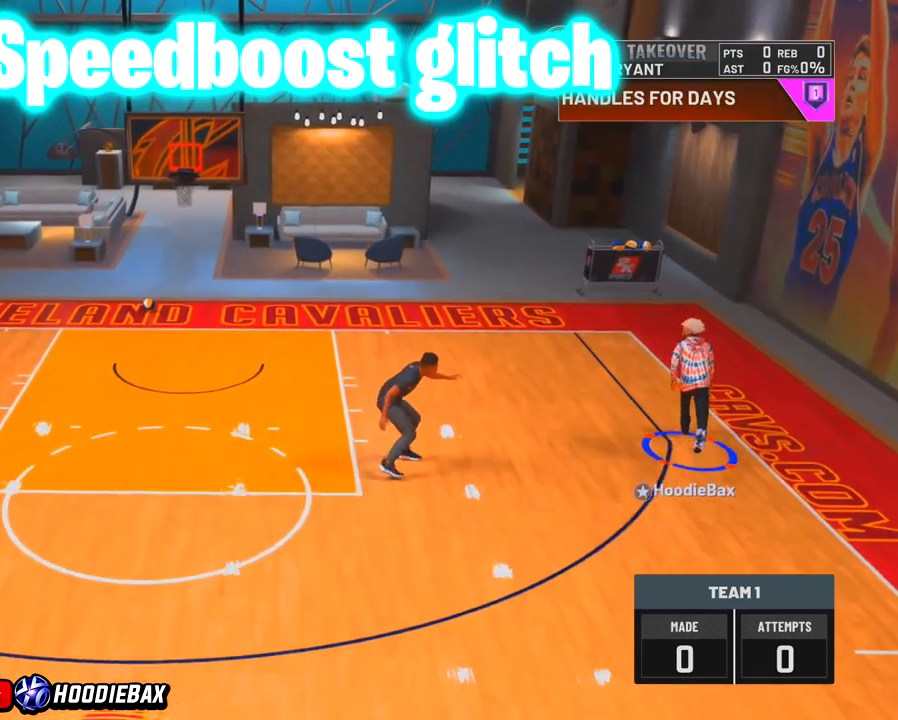
{"buttons": ["SQUARE", "R2"], "left_stick": "up", "right_stick": "center", "events": [[367, "SQUARE", "down"]]}
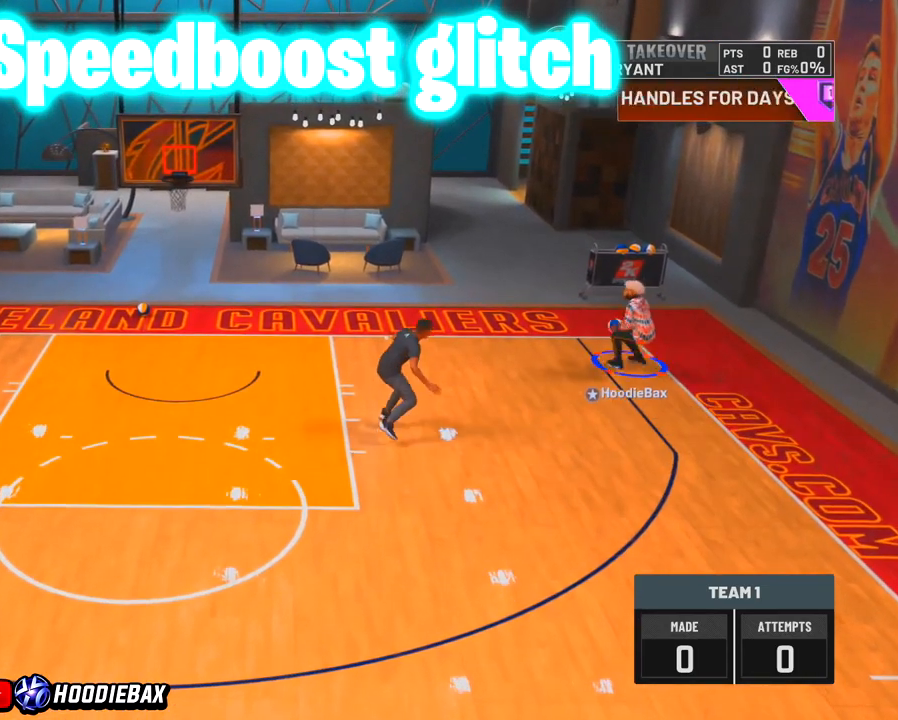
{"buttons": [], "left_stick": "up", "right_stick": "center", "events": [[434, "R2", "up"], [434, "SQUARE", "up"]]}
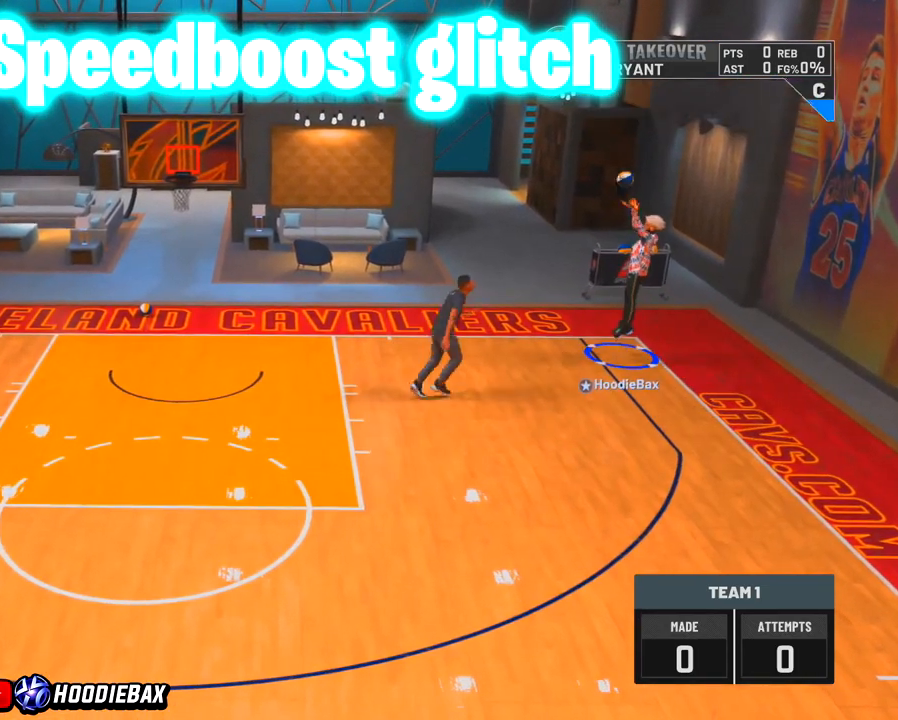
{"buttons": [], "left_stick": "center", "right_stick": "center", "events": [[133, "left_stick", "center"]]}
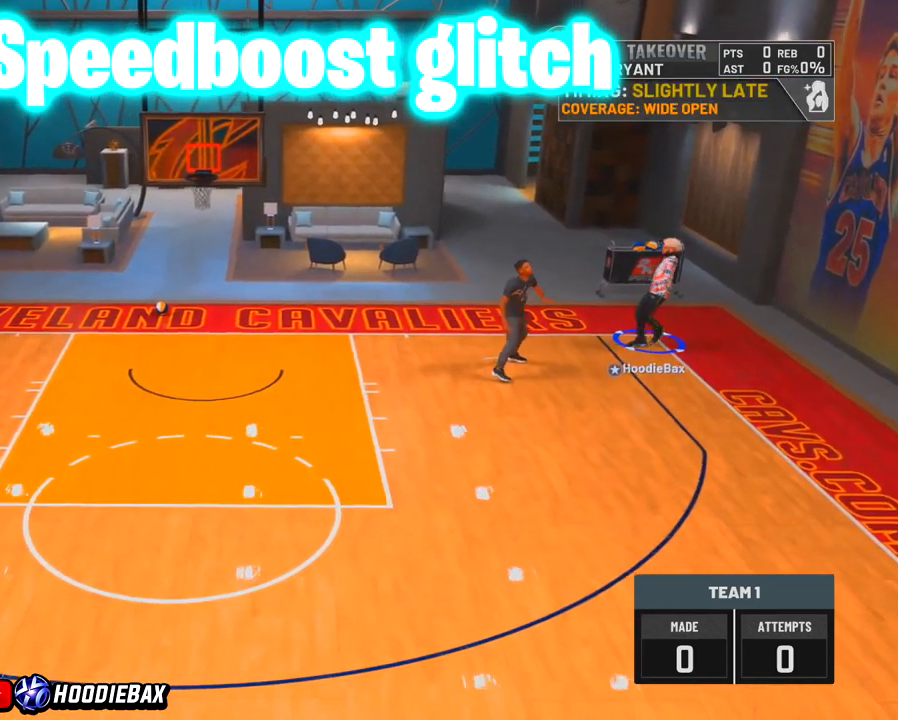
{"buttons": [], "left_stick": "up-left", "right_stick": "center", "events": [[167, "left_stick", "up-left"]]}
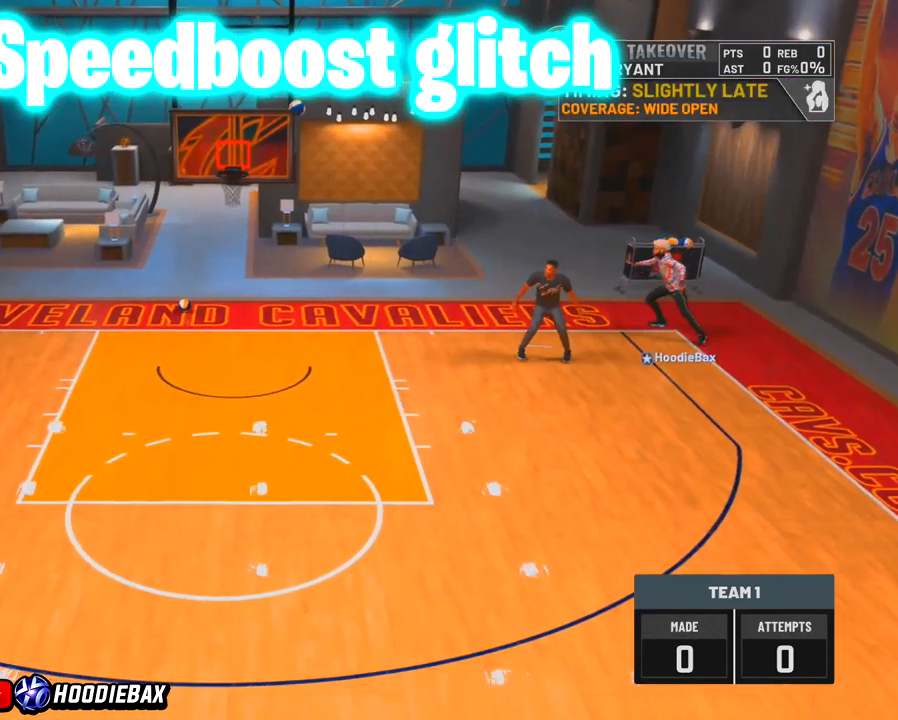
{"buttons": [], "left_stick": "up-left", "right_stick": "center", "events": []}
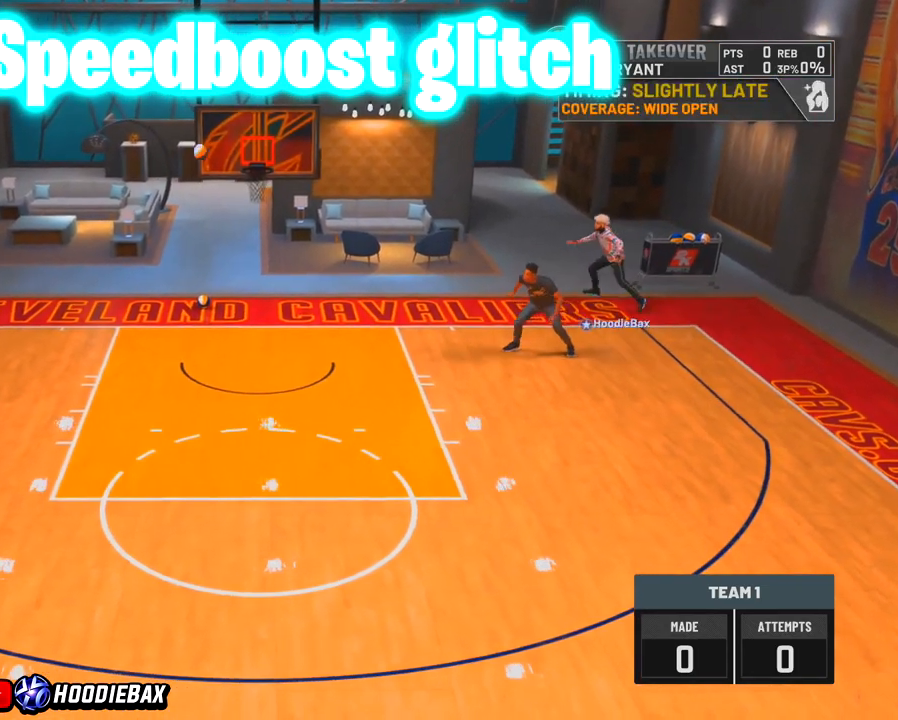
{"buttons": [], "left_stick": "up-left", "right_stick": "center", "events": []}
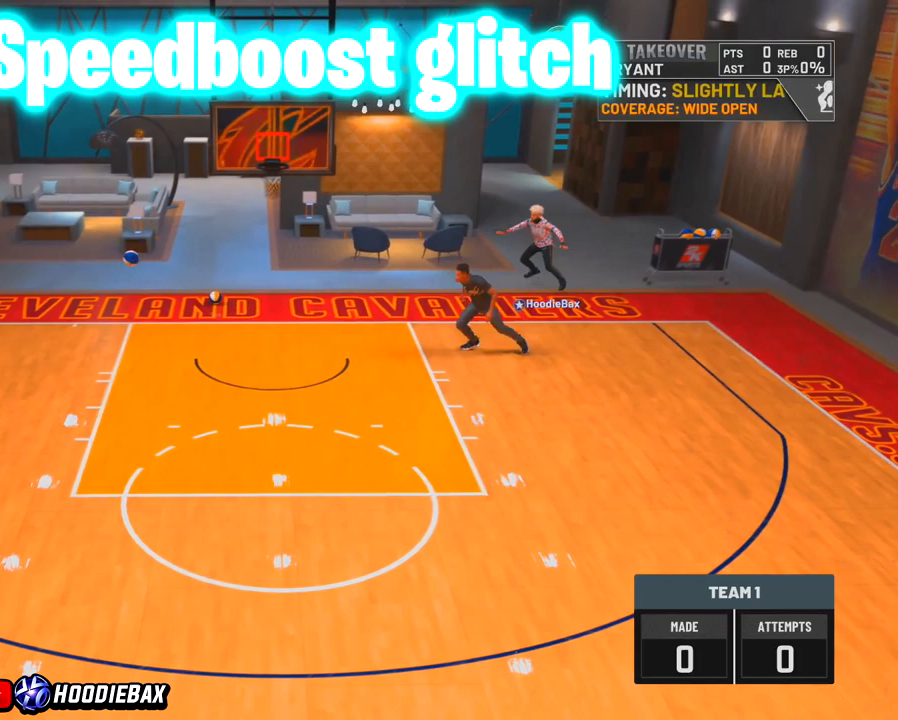
{"buttons": [], "left_stick": "center", "right_stick": "center", "events": [[300, "left_stick", "center"]]}
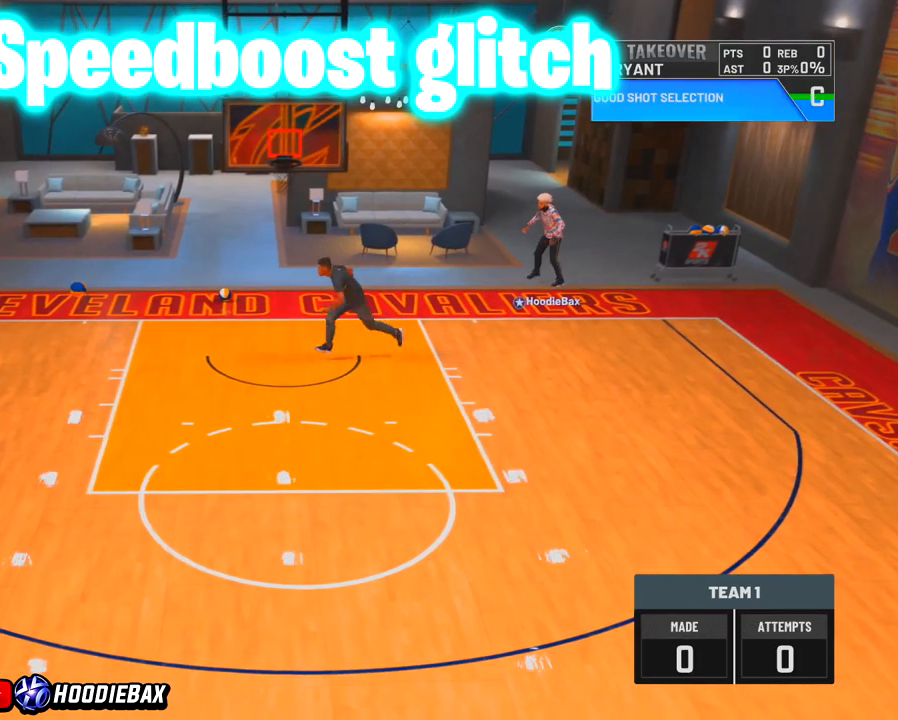
{"buttons": [], "left_stick": "center", "right_stick": "center", "events": []}
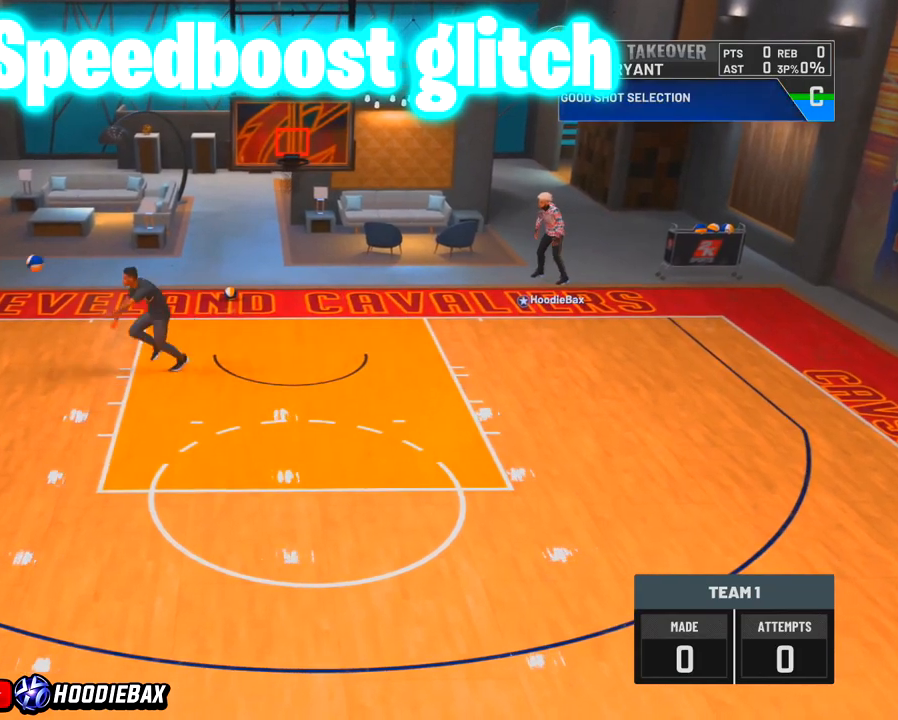
{"buttons": [], "left_stick": "center", "right_stick": "center", "events": []}
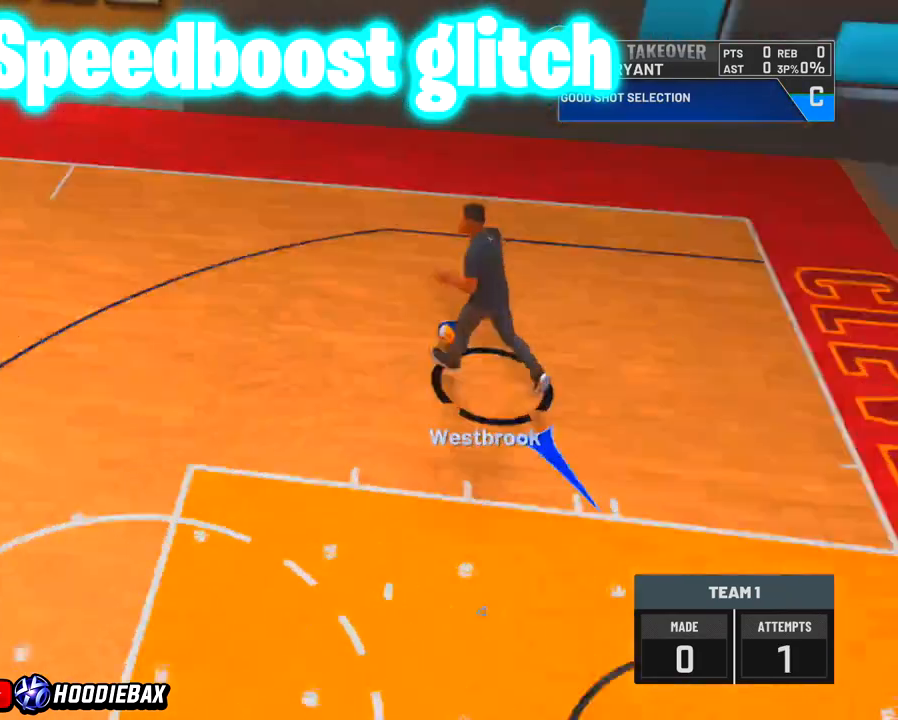
{"buttons": [], "left_stick": "center", "right_stick": "center", "events": []}
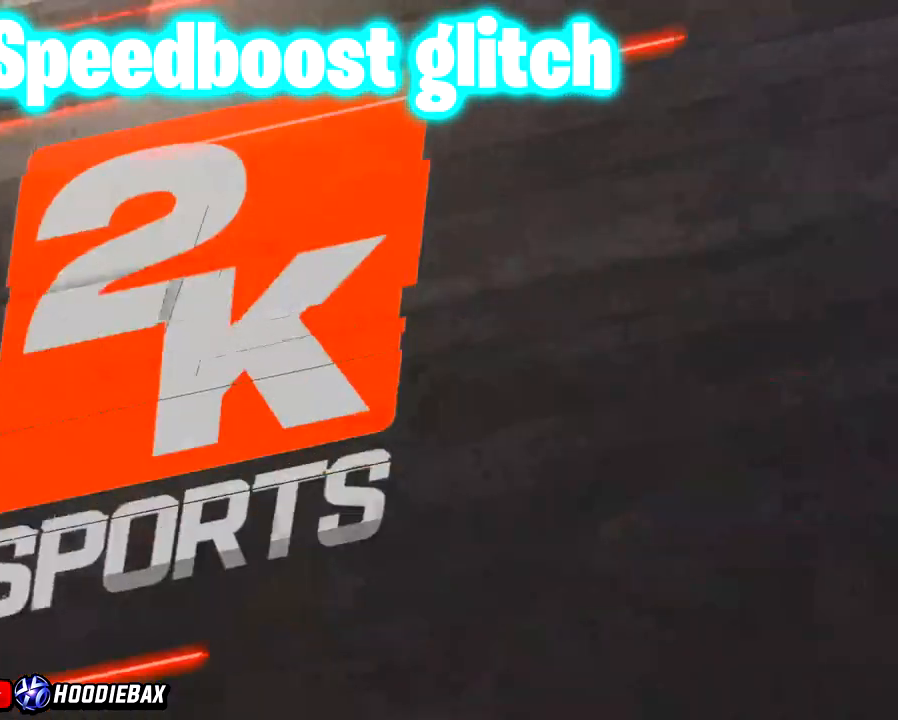
{"buttons": [], "left_stick": "center", "right_stick": "center", "events": []}
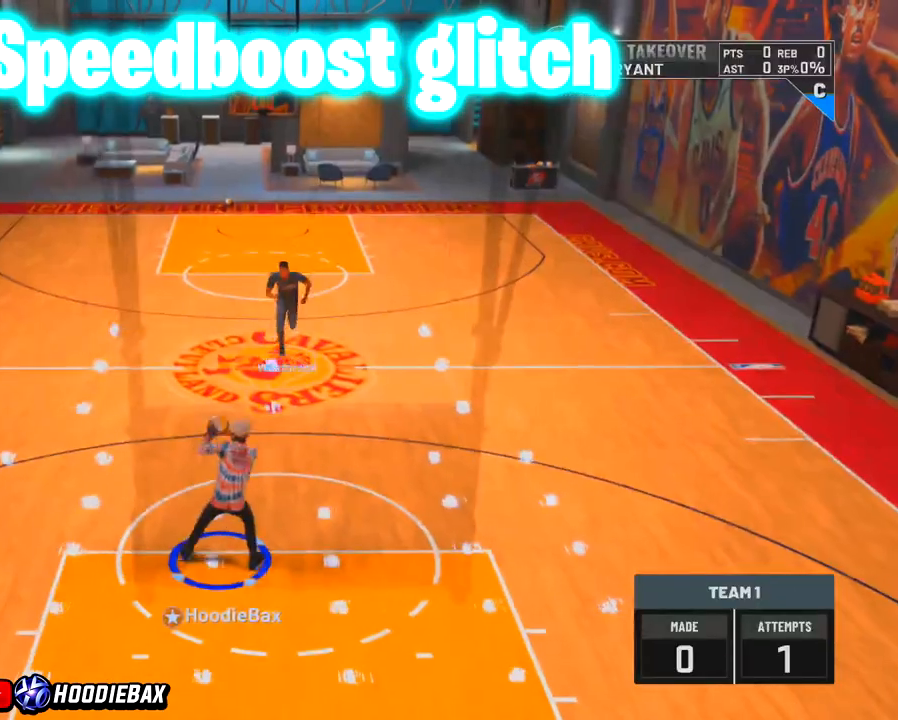
{"buttons": [], "left_stick": "center", "right_stick": "center", "events": []}